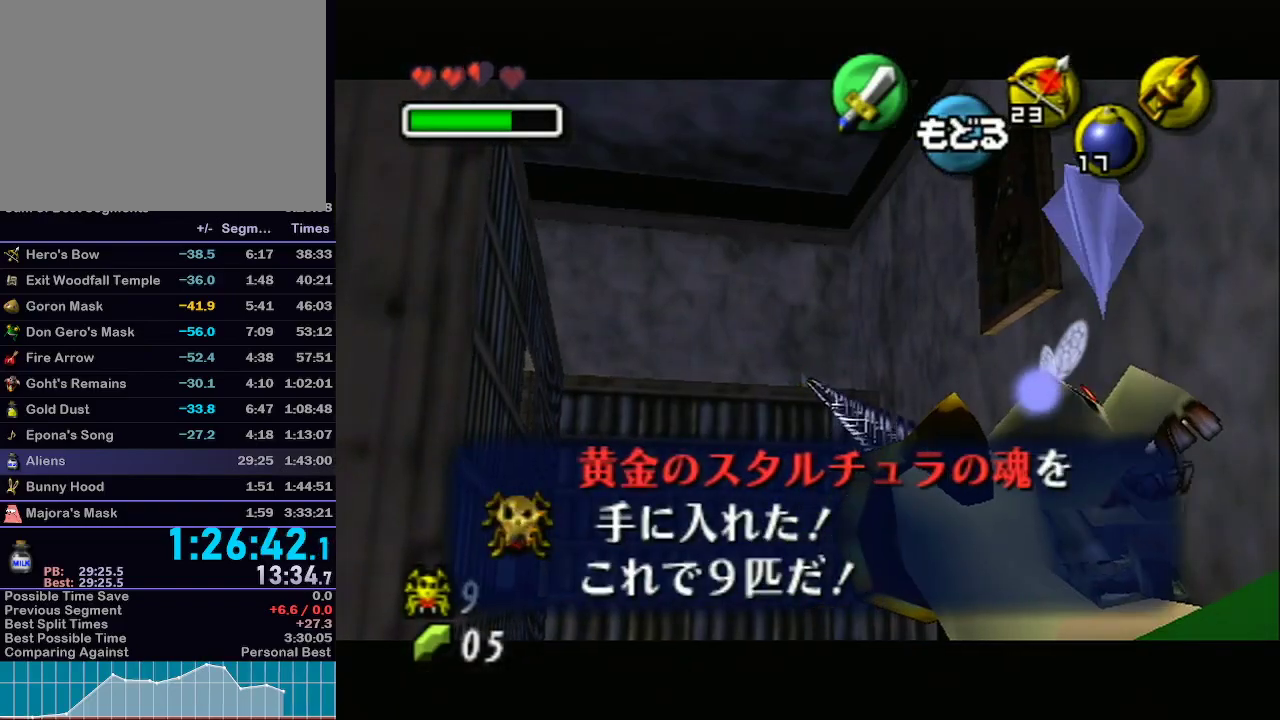
Gameplay with a controller (Nintendo layout); each line is a JSON object with the inputs held at the frame after it. "events" lists button and stick changes between this image and that frame as [ms after this image, input, new state], when the widget could be followed in between. Not read: L3 R3.
{"buttons": ["L1"], "left_stick": "center", "right_stick": "center", "events": []}
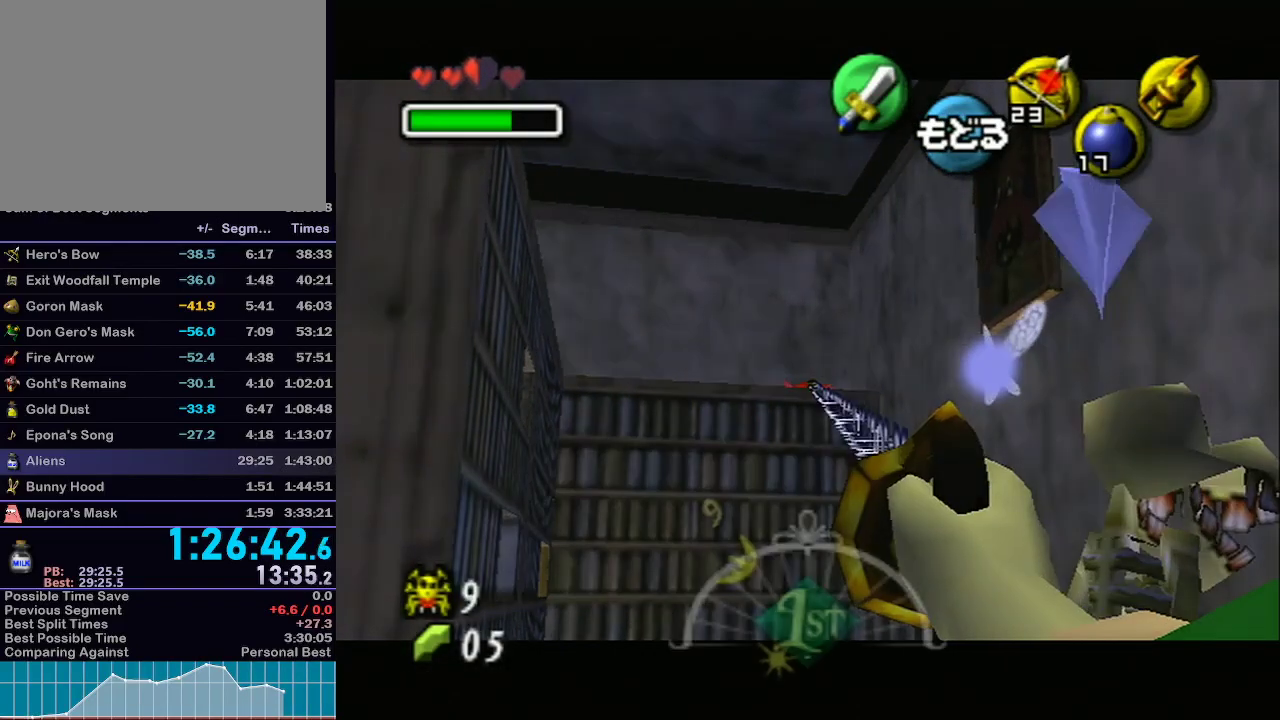
{"buttons": [], "left_stick": "center", "right_stick": "center", "events": [[117, "L1", "up"], [267, "X", "down"], [367, "X", "up"]]}
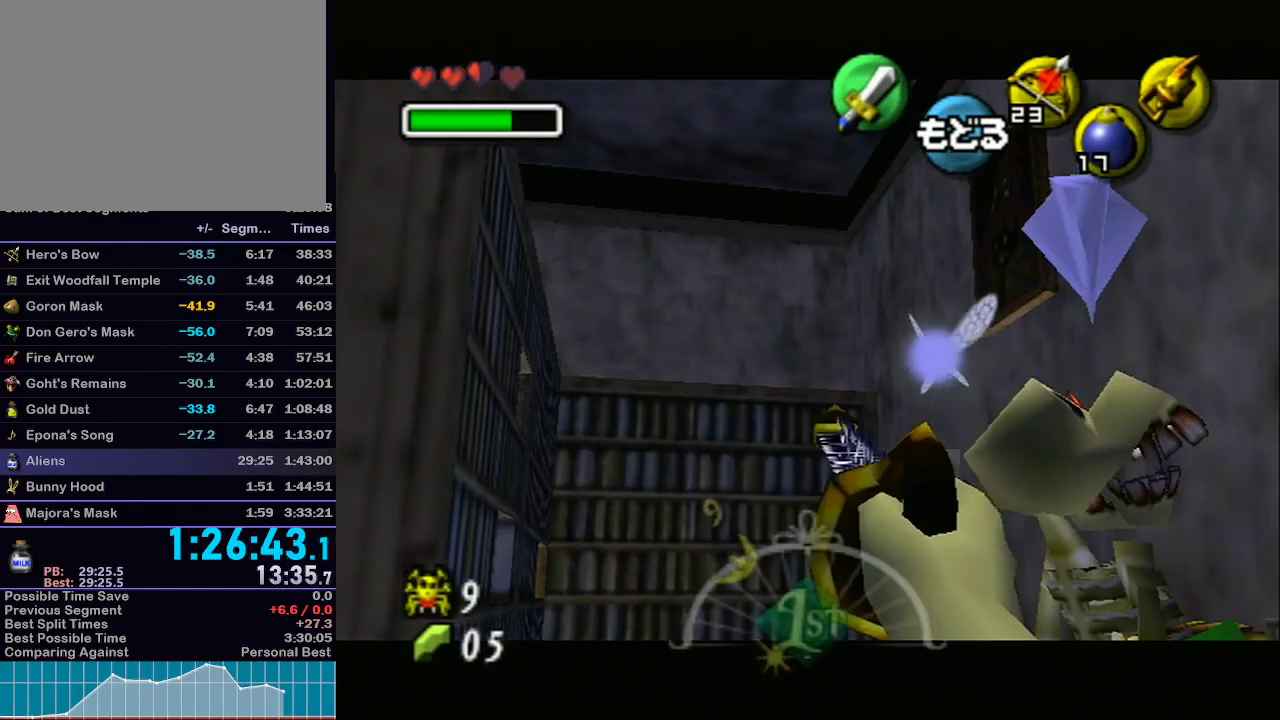
{"buttons": [], "left_stick": "center", "right_stick": "center", "events": []}
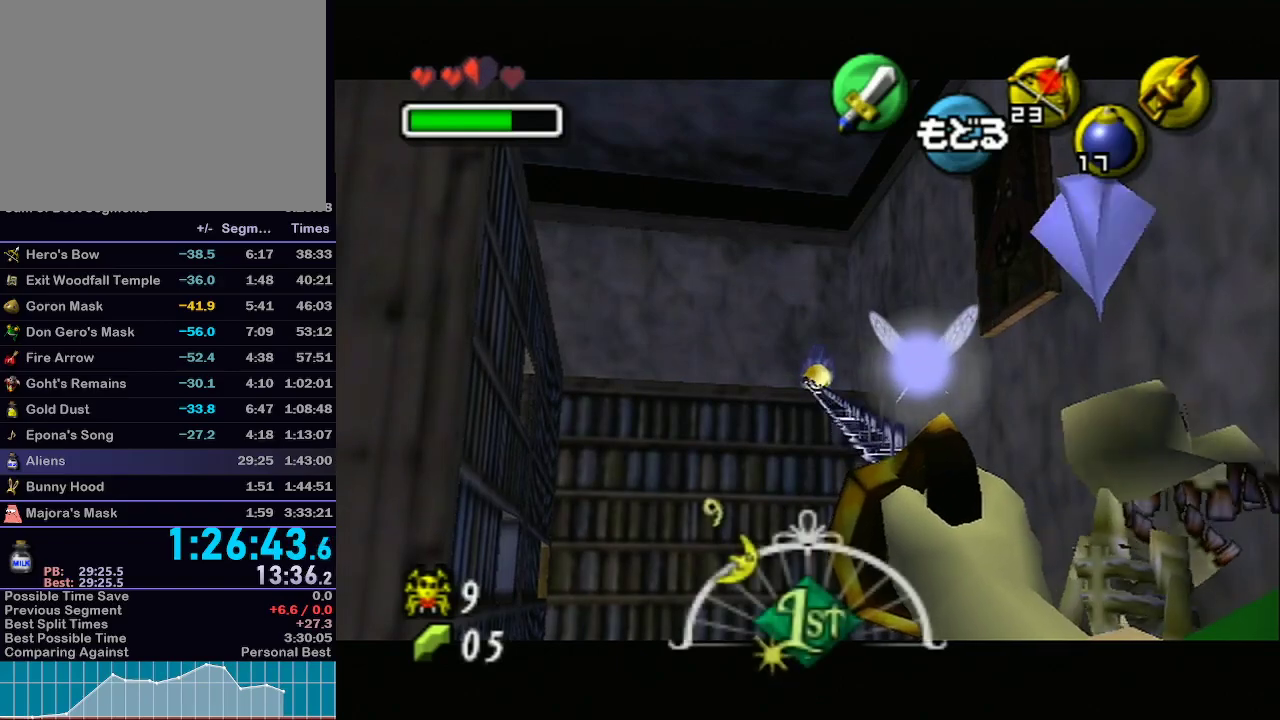
{"buttons": [], "left_stick": "center", "right_stick": "center", "events": []}
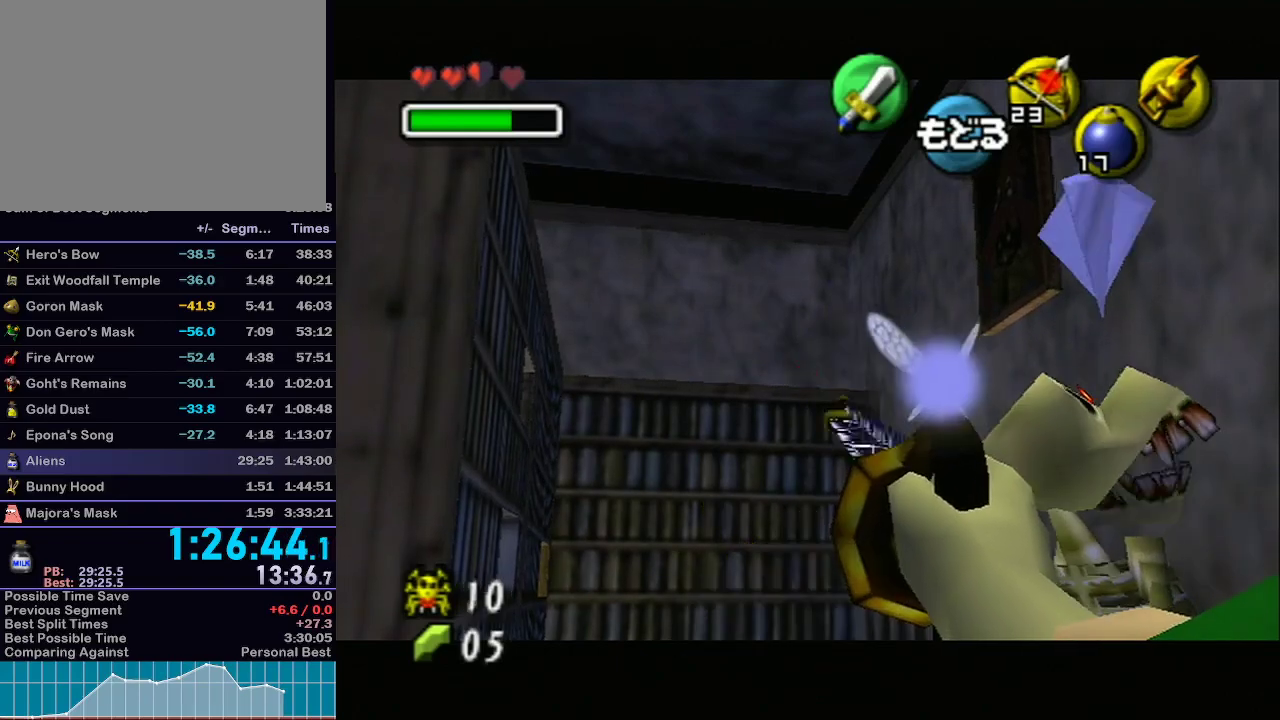
{"buttons": ["A"], "left_stick": "up-left", "right_stick": "center", "events": [[217, "A", "down"], [233, "left_stick", "up-left"], [333, "A", "up"], [367, "L1", "down"], [400, "L1", "up"], [467, "A", "down"]]}
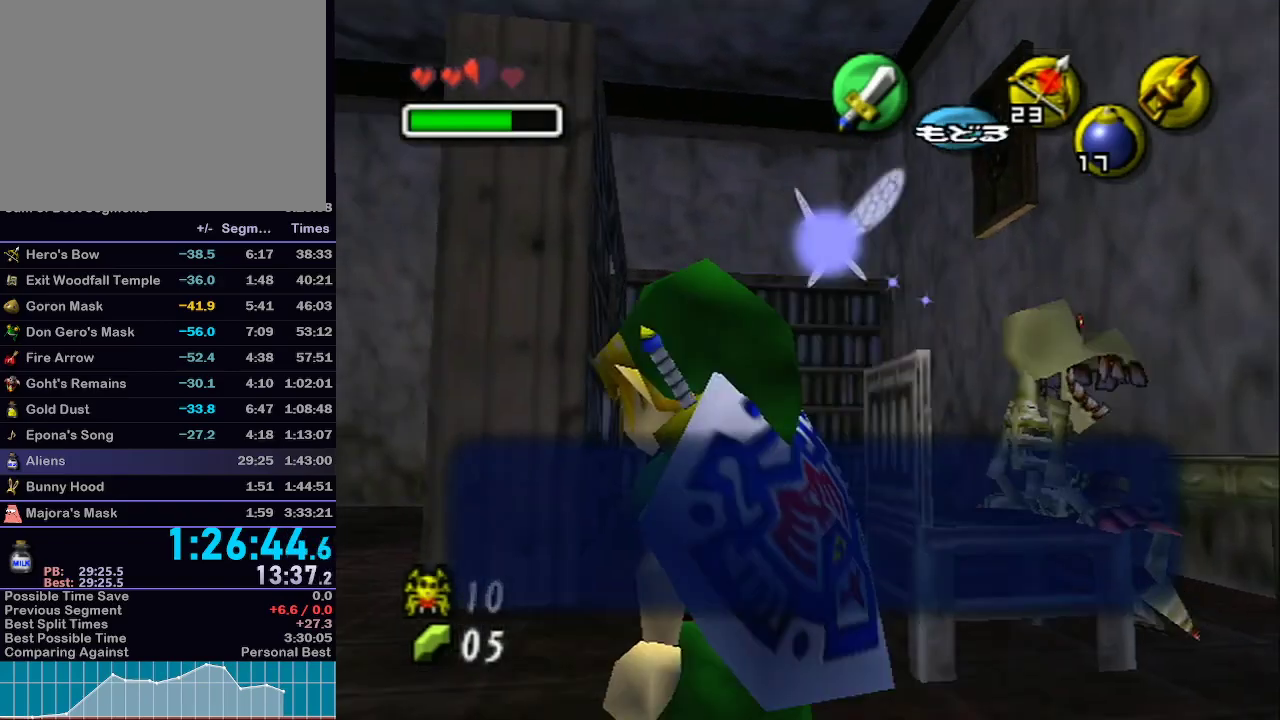
{"buttons": ["L1"], "left_stick": "up", "right_stick": "center", "events": [[17, "L1", "down"], [250, "A", "up"], [250, "left_stick", "up"]]}
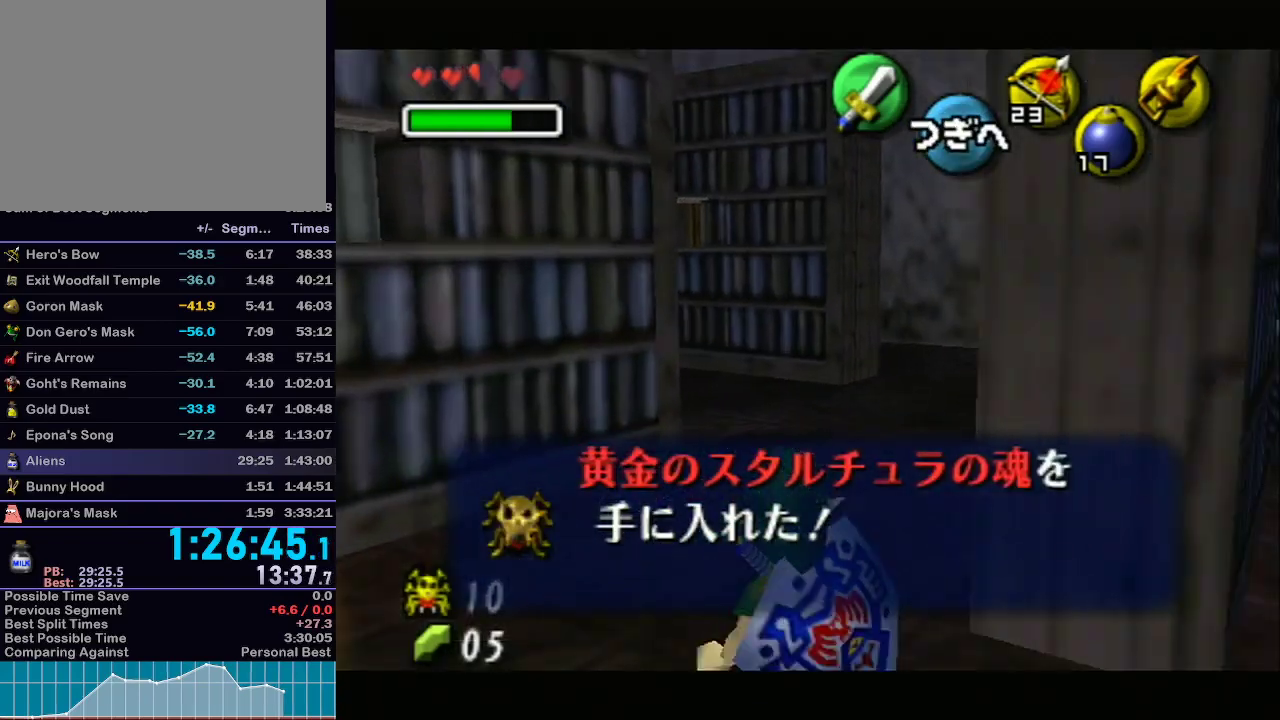
{"buttons": ["L1"], "left_stick": "up", "right_stick": "center", "events": [[250, "A", "down"], [467, "A", "up"]]}
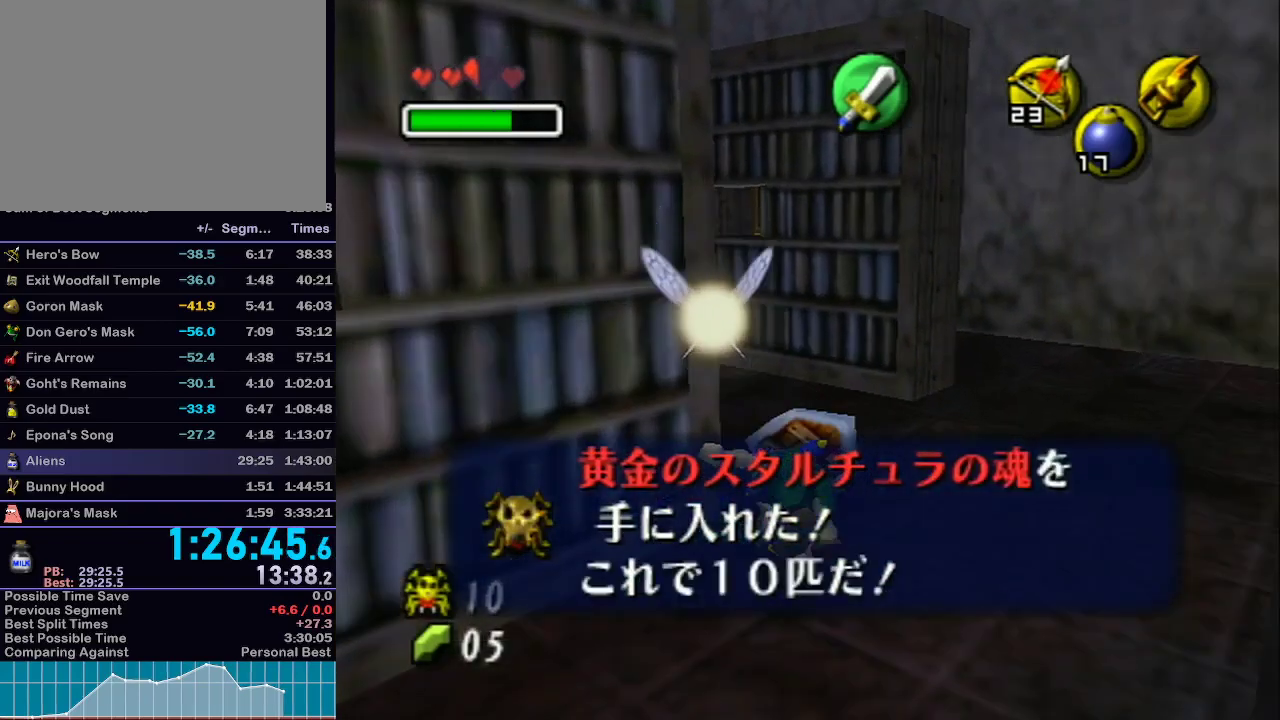
{"buttons": ["L1"], "left_stick": "up", "right_stick": "center", "events": [[400, "L1", "up"], [400, "R1", "down"], [433, "L1", "down"], [433, "R1", "up"]]}
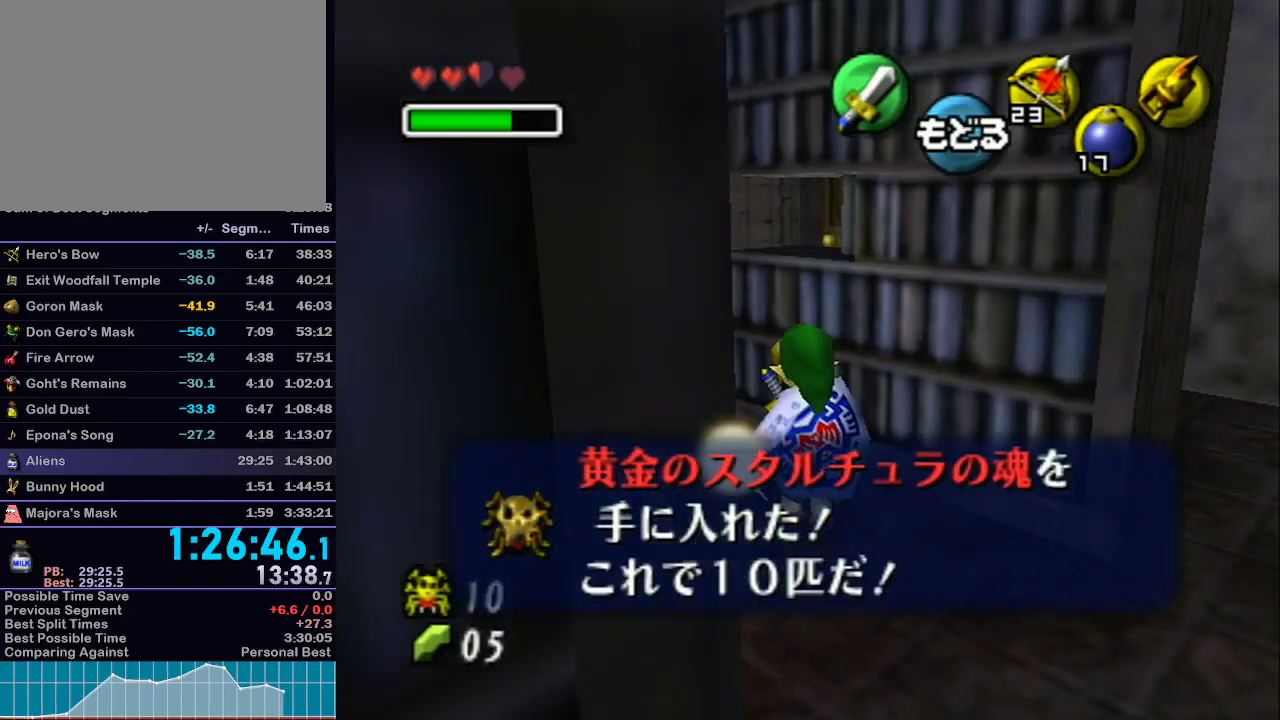
{"buttons": ["L1"], "left_stick": "up-right", "right_stick": "center", "events": [[17, "A", "down"], [333, "A", "up"], [483, "left_stick", "up-right"]]}
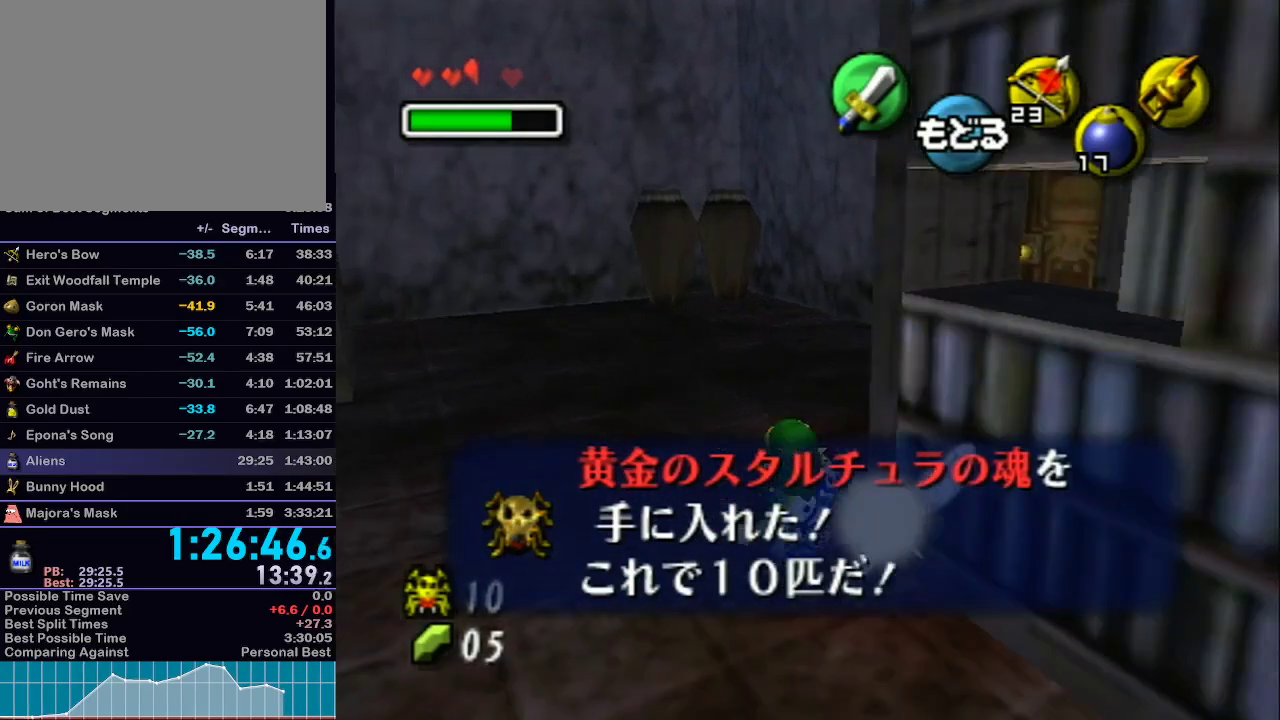
{"buttons": [], "left_stick": "up", "right_stick": "center", "events": [[150, "A", "down"], [333, "A", "up"], [333, "L1", "up"], [367, "left_stick", "up"]]}
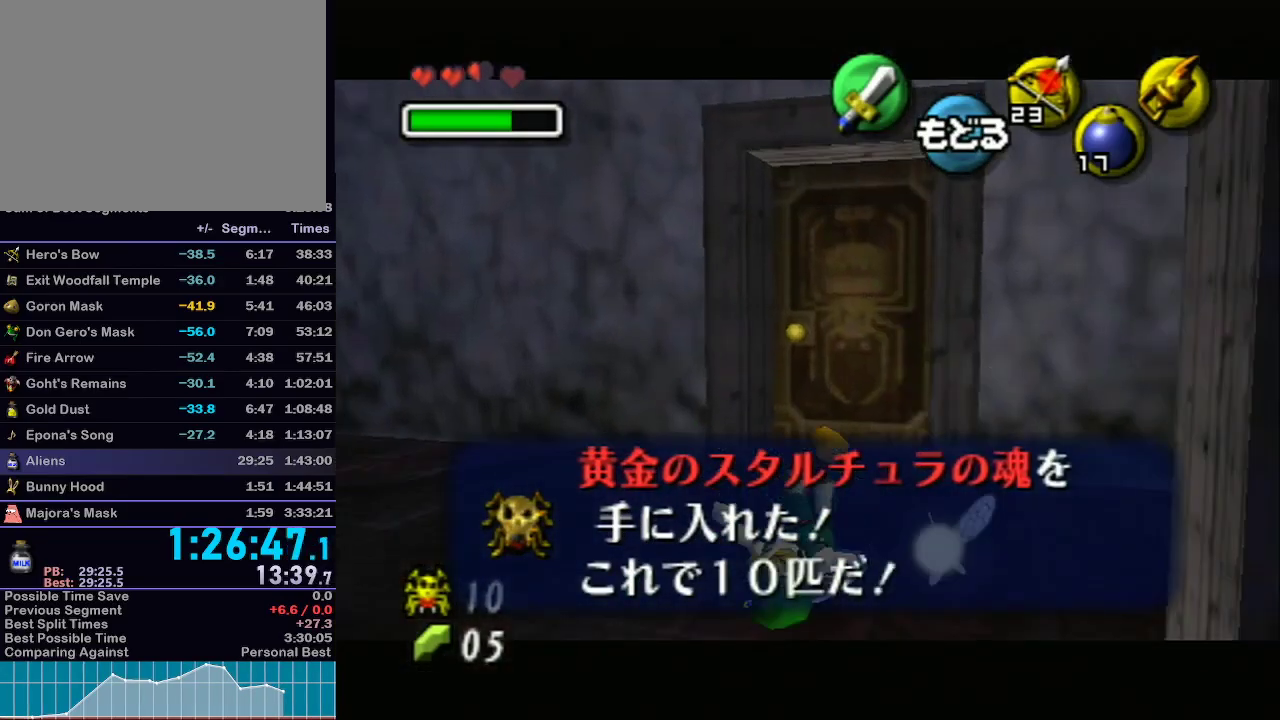
{"buttons": [], "left_stick": "center", "right_stick": "center", "events": [[267, "A", "down"], [267, "left_stick", "center"], [333, "A", "up"], [400, "A", "down"], [483, "A", "up"]]}
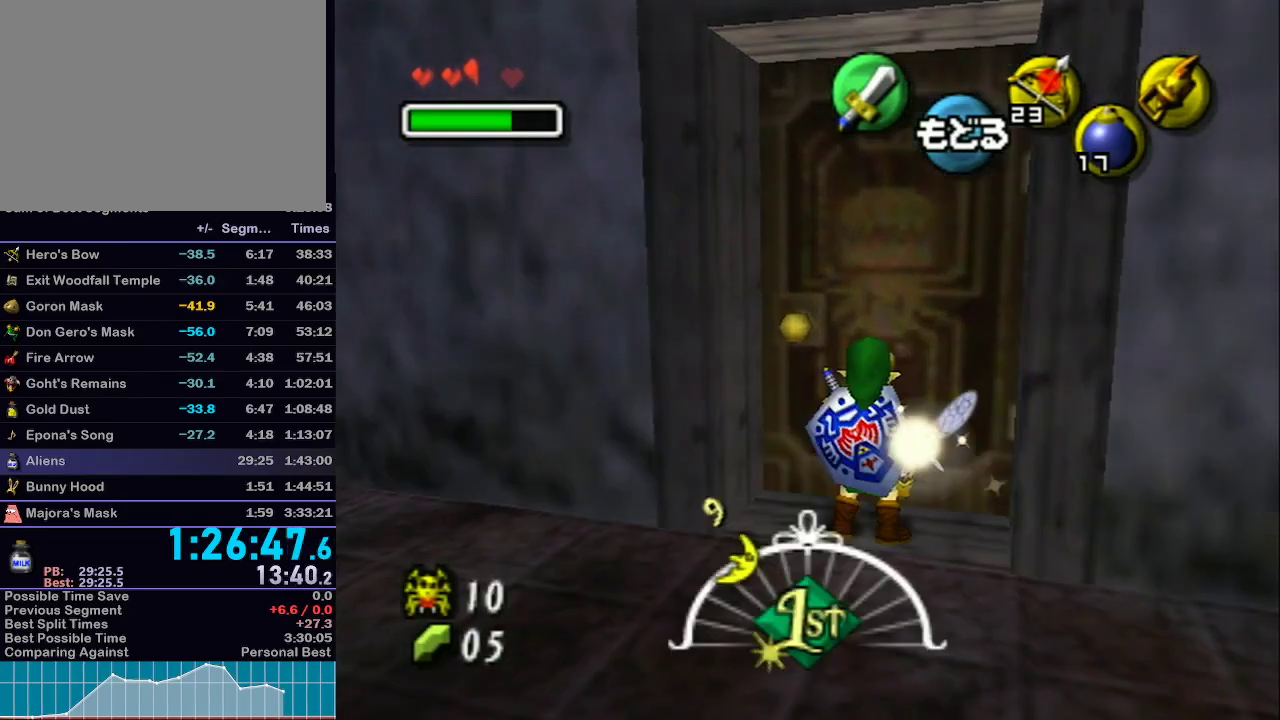
{"buttons": [], "left_stick": "center", "right_stick": "center", "events": [[50, "A", "down"], [117, "A", "up"], [217, "A", "down"], [333, "A", "up"]]}
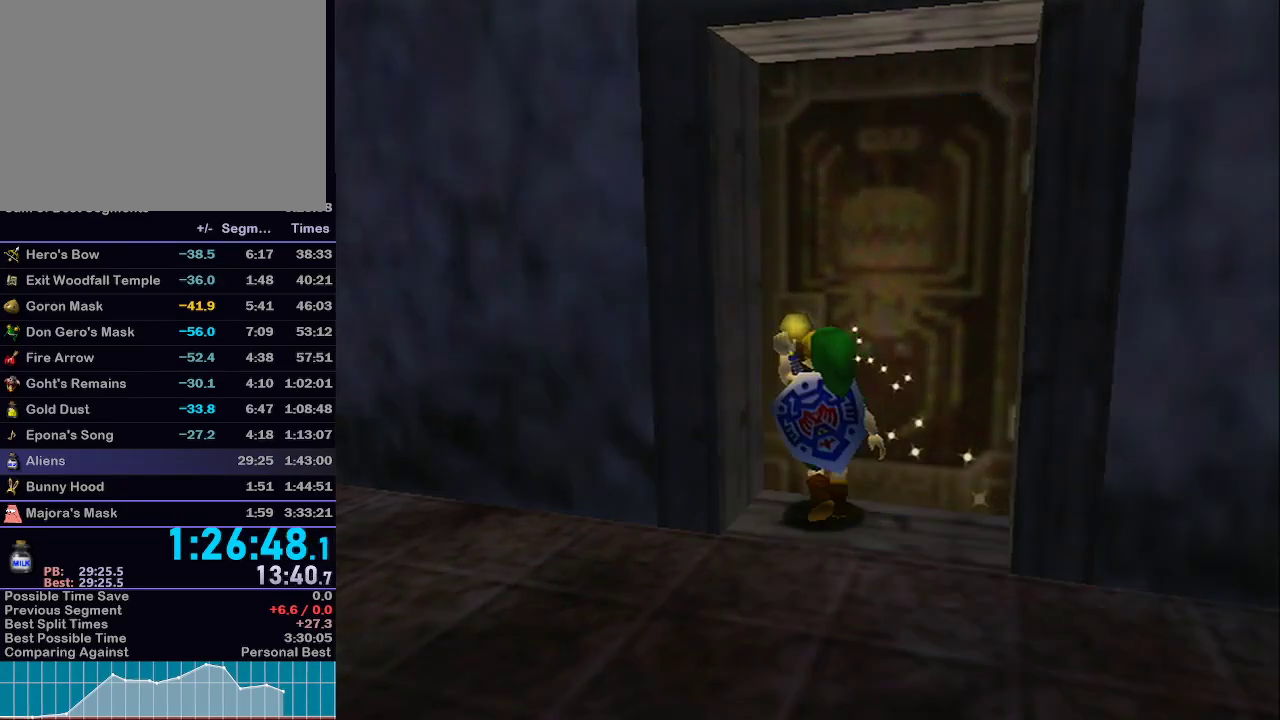
{"buttons": [], "left_stick": "center", "right_stick": "center", "events": []}
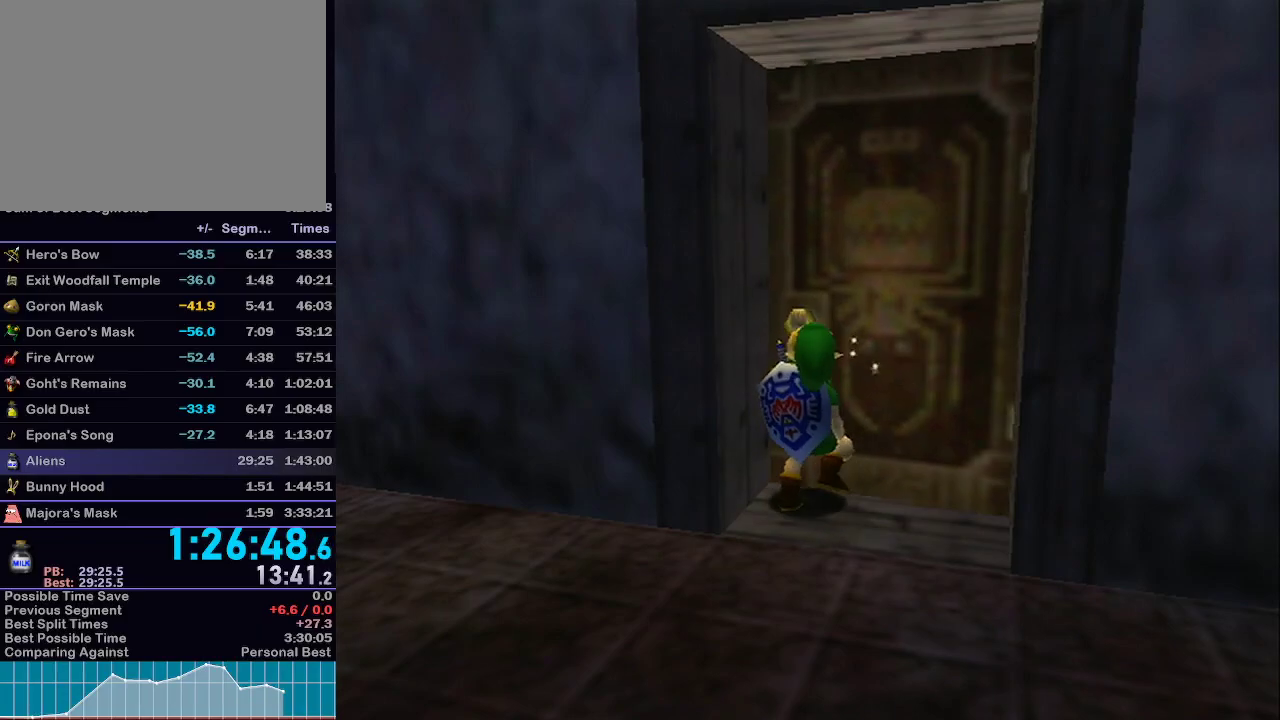
{"buttons": [], "left_stick": "center", "right_stick": "center", "events": []}
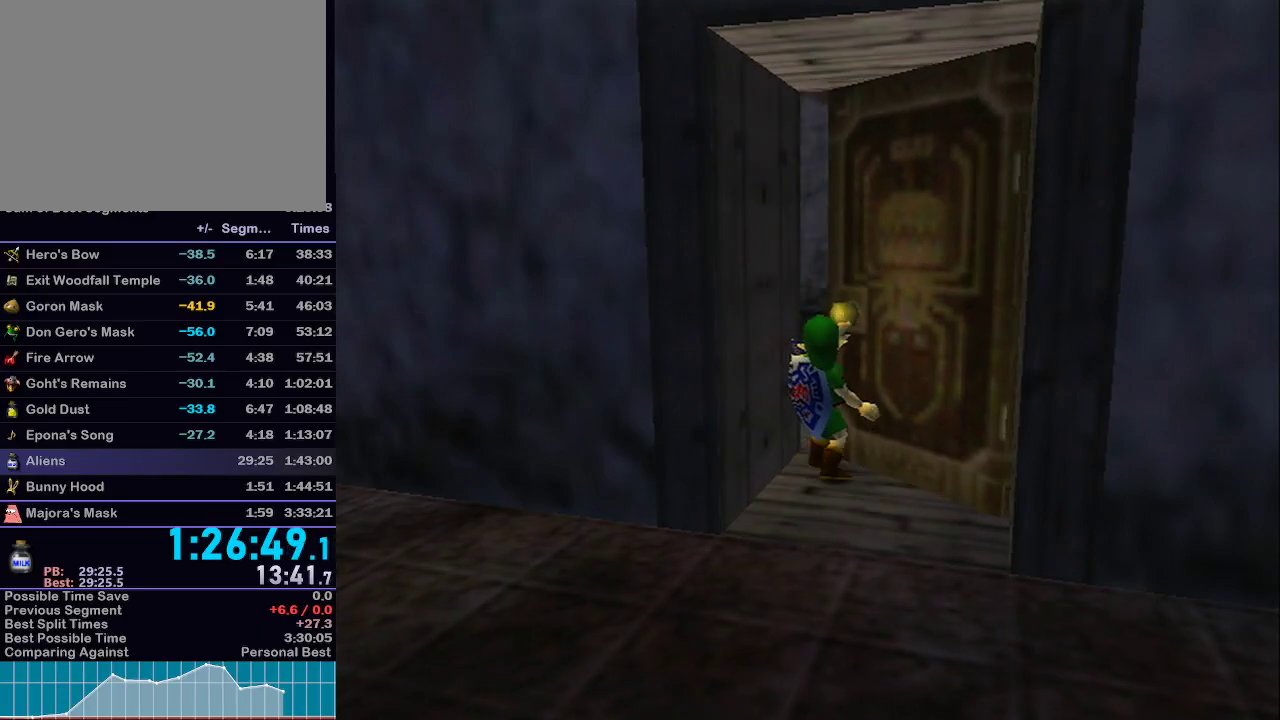
{"buttons": [], "left_stick": "center", "right_stick": "center", "events": []}
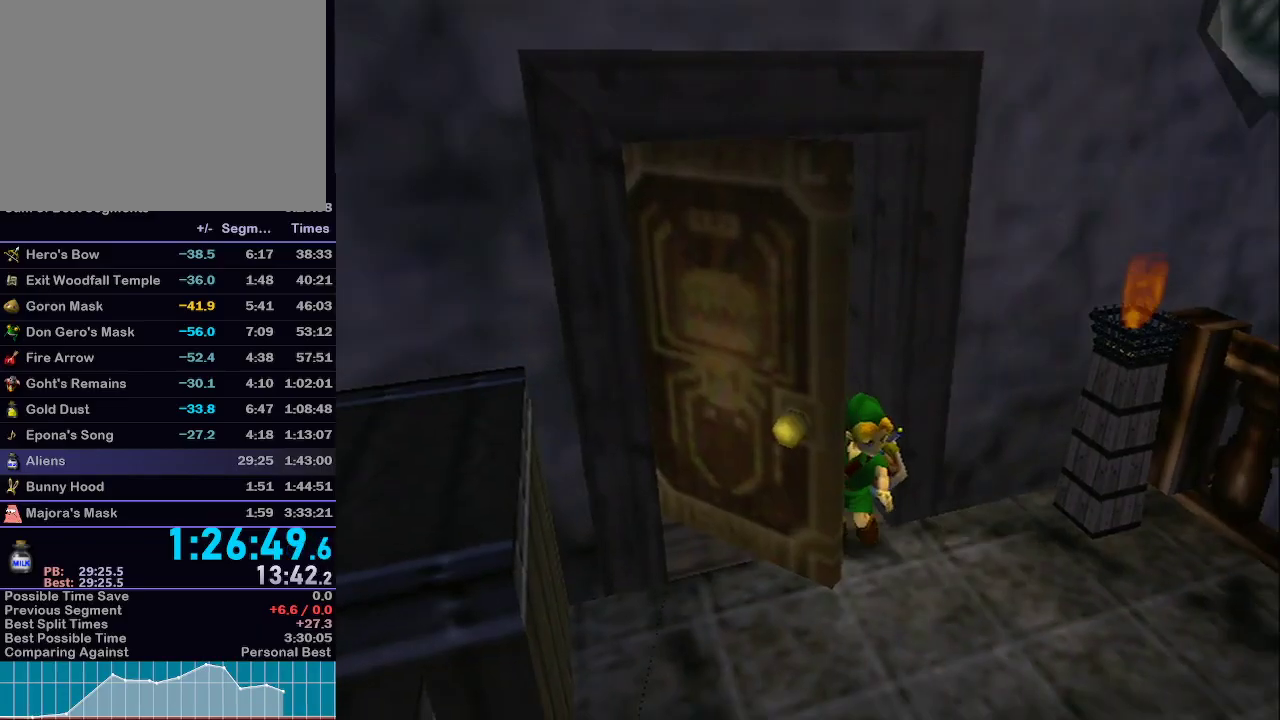
{"buttons": ["L1"], "left_stick": "center", "right_stick": "center", "events": [[283, "L1", "down"]]}
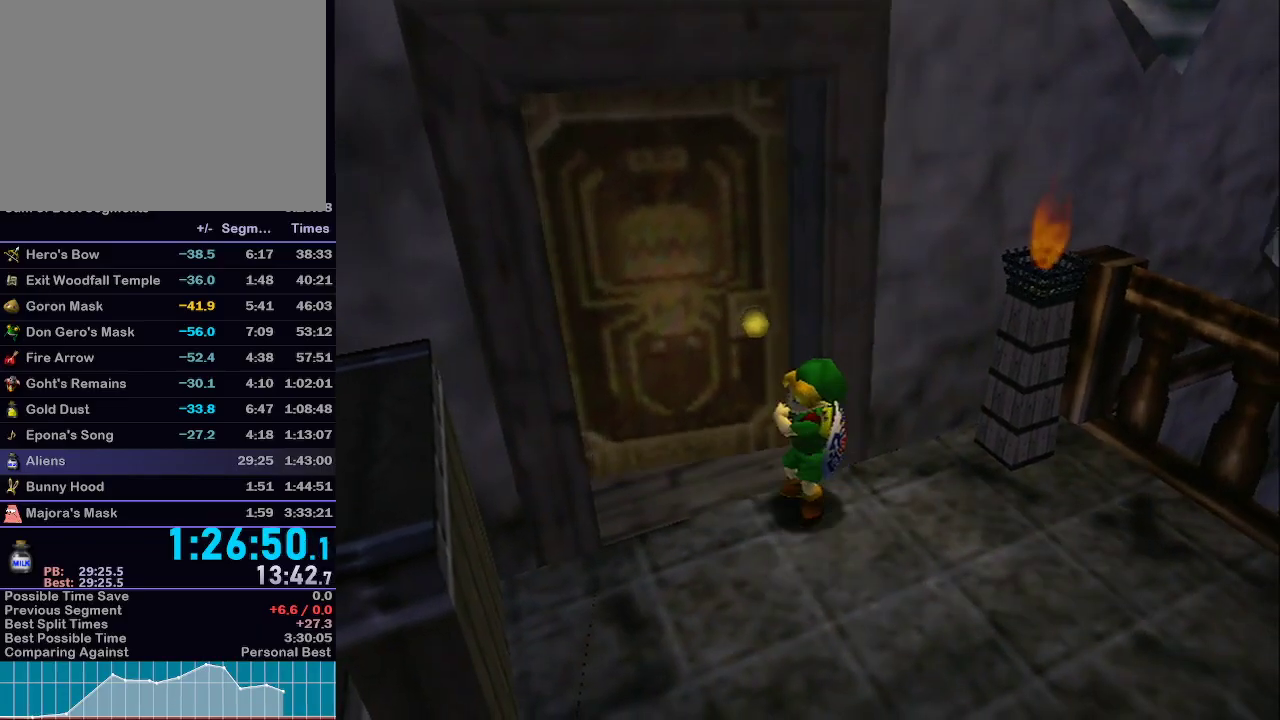
{"buttons": [], "left_stick": "up", "right_stick": "center", "events": [[50, "L1", "up"], [300, "left_stick", "up-right"], [367, "left_stick", "up"]]}
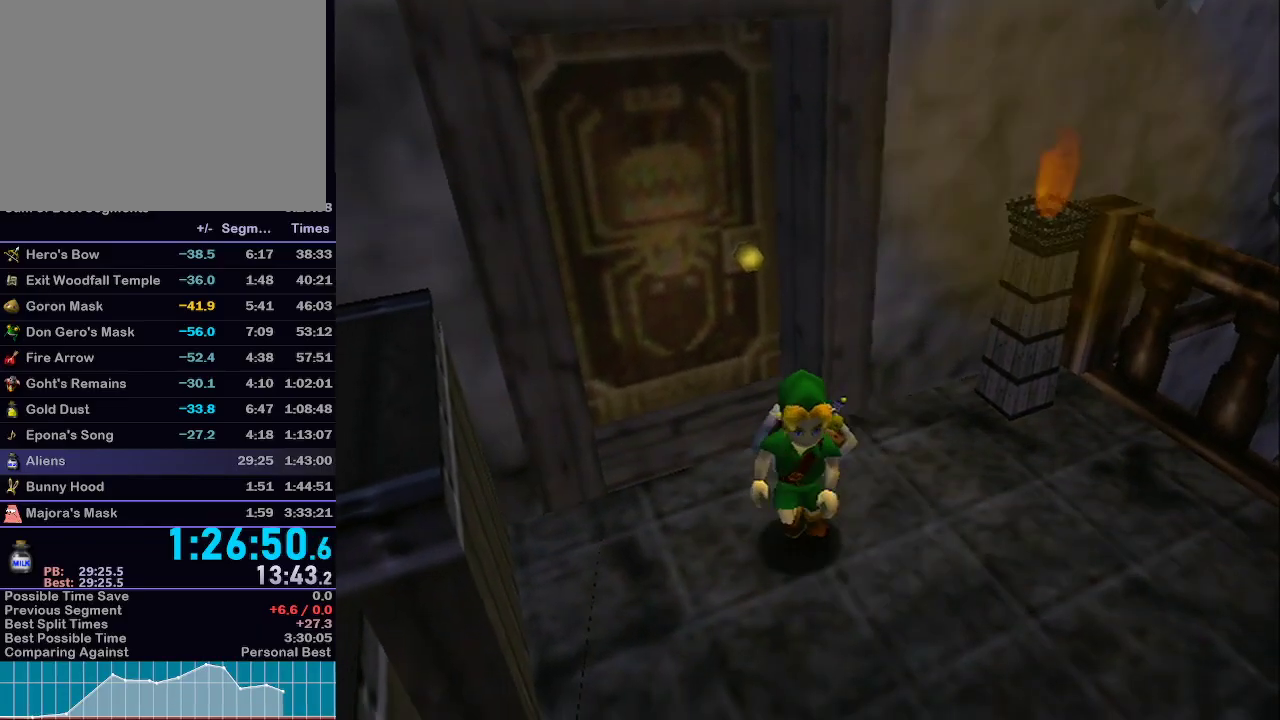
{"buttons": [], "left_stick": "up-left", "right_stick": "center", "events": [[400, "left_stick", "up-left"]]}
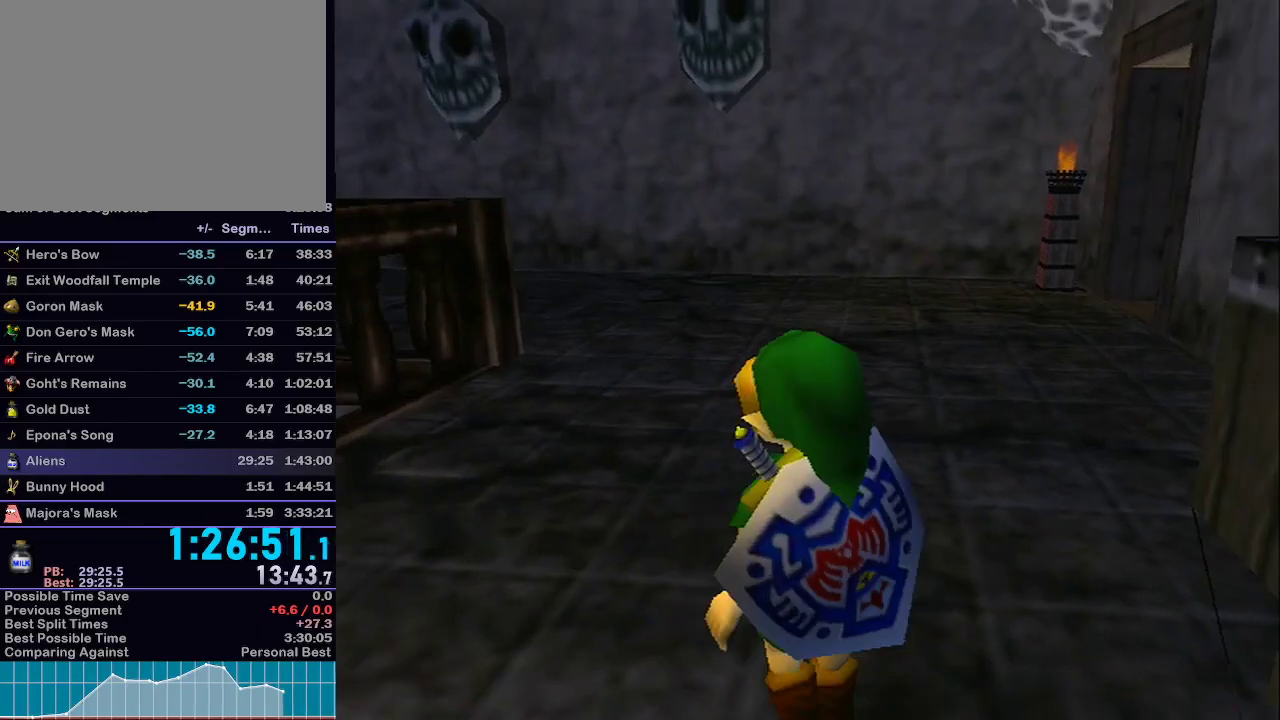
{"buttons": [], "left_stick": "up-left", "right_stick": "center", "events": [[150, "A", "down"], [300, "A", "up"]]}
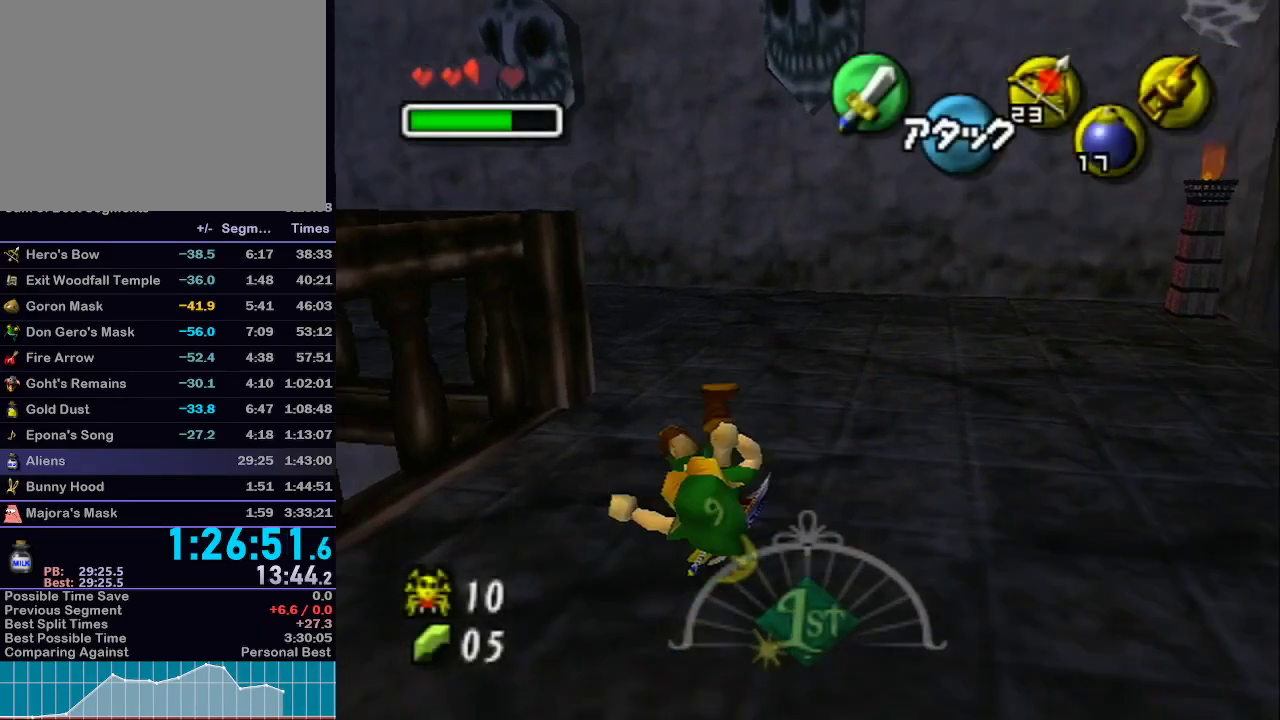
{"buttons": [], "left_stick": "up-left", "right_stick": "center", "events": [[117, "left_stick", "up"], [367, "left_stick", "up-left"]]}
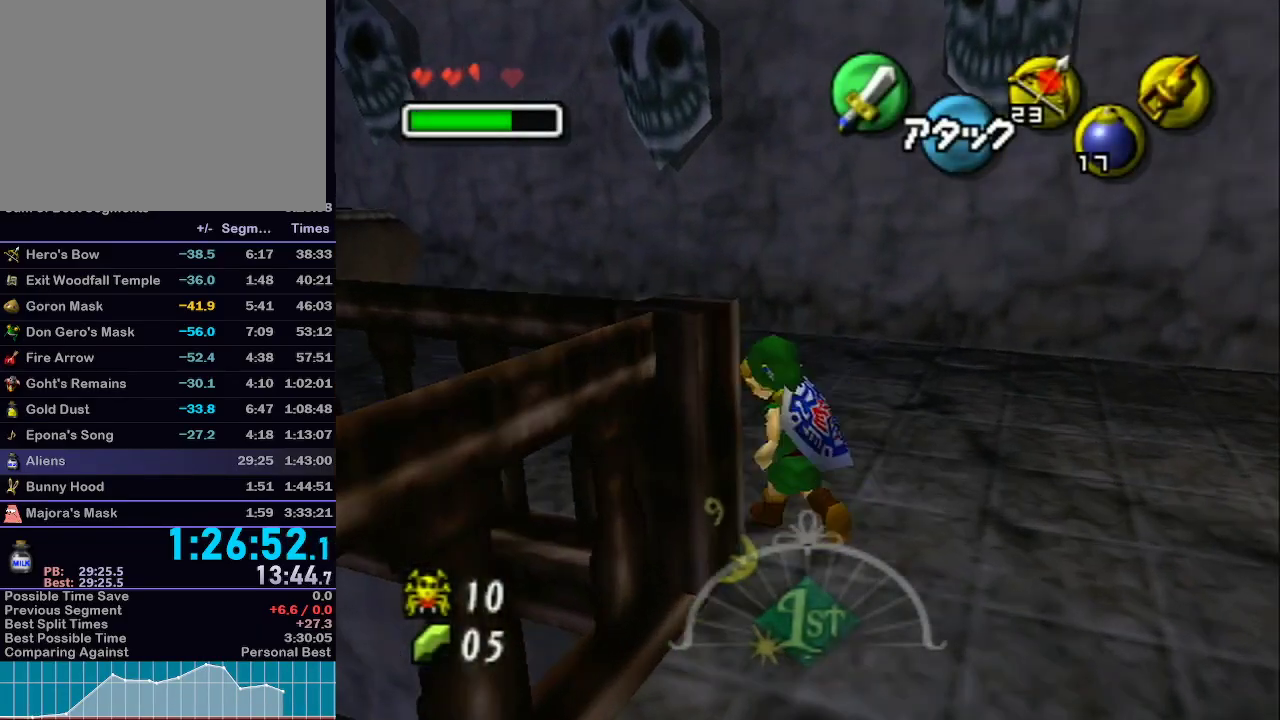
{"buttons": [], "left_stick": "up", "right_stick": "center", "events": [[17, "A", "down"], [17, "L1", "down"], [267, "A", "up"], [267, "L1", "up"], [267, "left_stick", "up"]]}
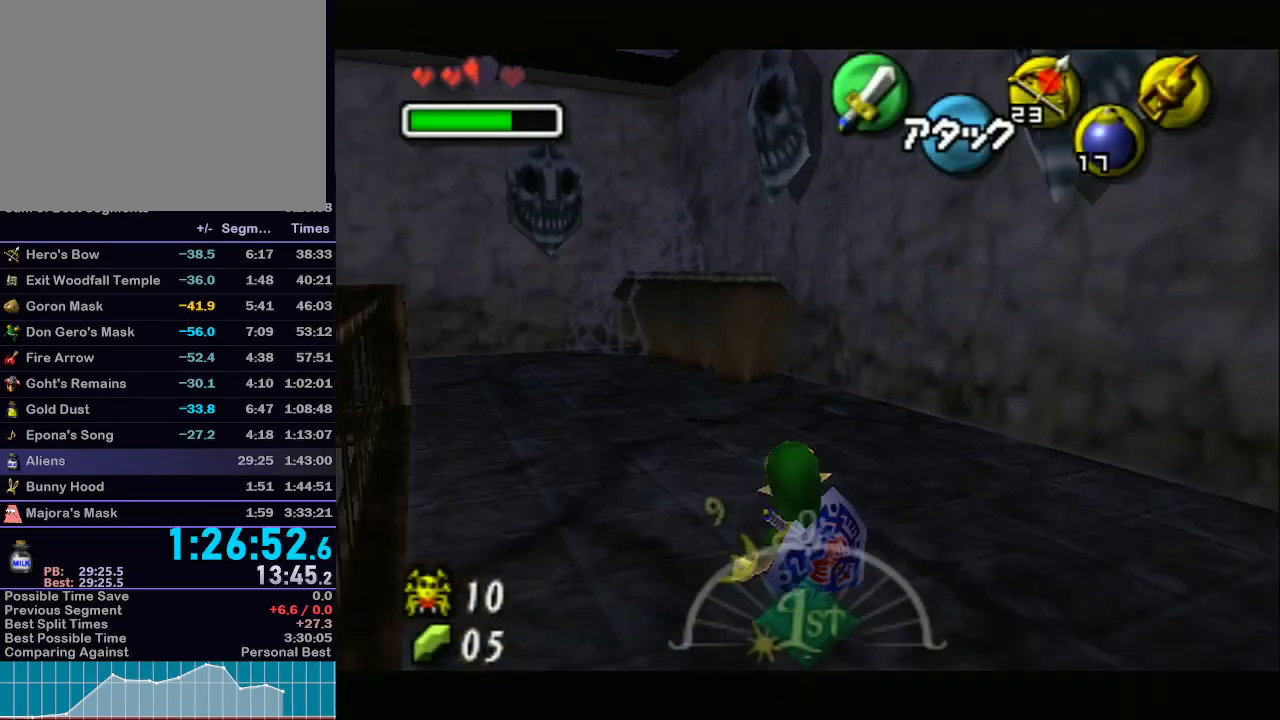
{"buttons": ["L1"], "left_stick": "up", "right_stick": "center", "events": [[183, "L1", "down"]]}
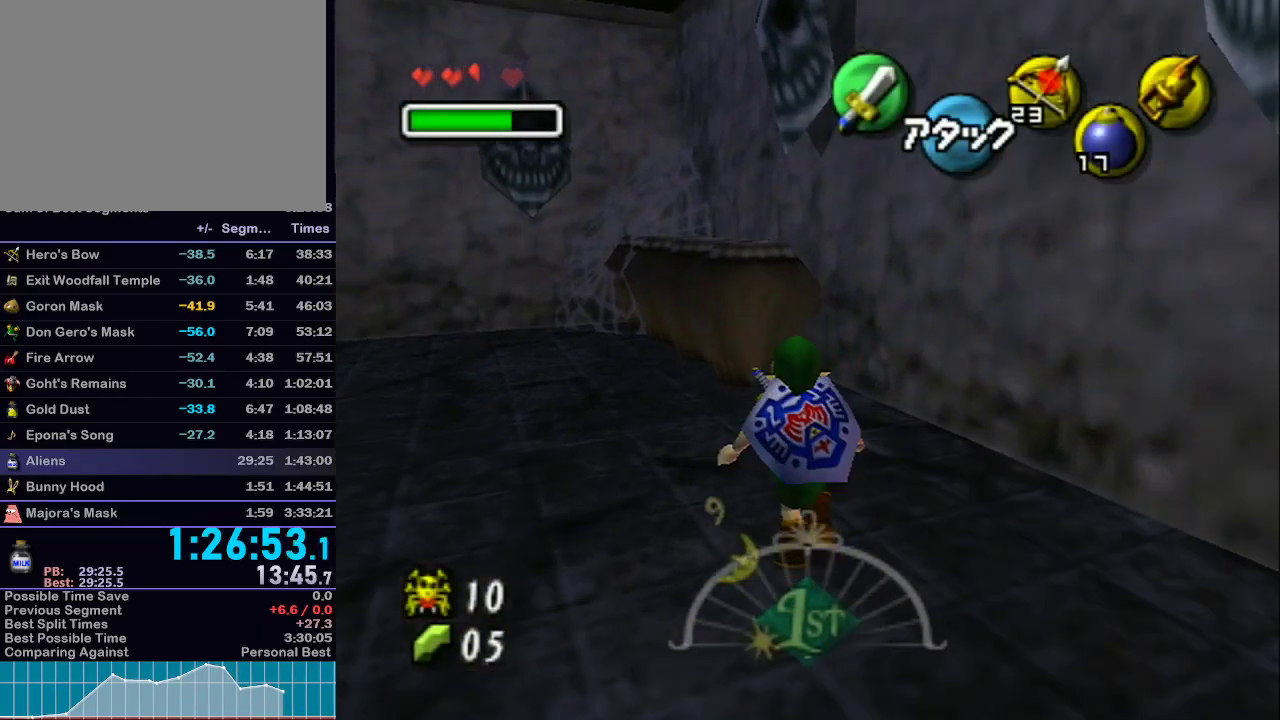
{"buttons": ["L1"], "left_stick": "up", "right_stick": "center", "events": [[17, "A", "down"], [200, "A", "up"]]}
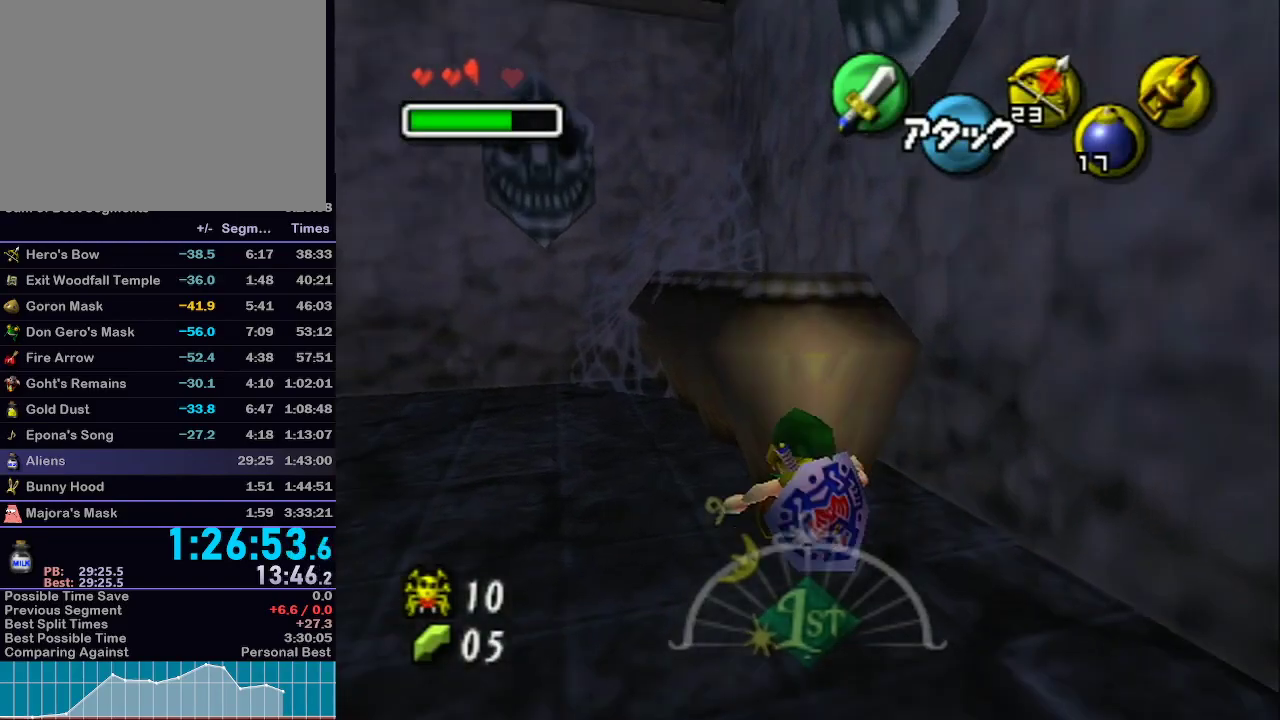
{"buttons": [], "left_stick": "center", "right_stick": "center", "events": [[150, "L1", "up"], [217, "left_stick", "center"]]}
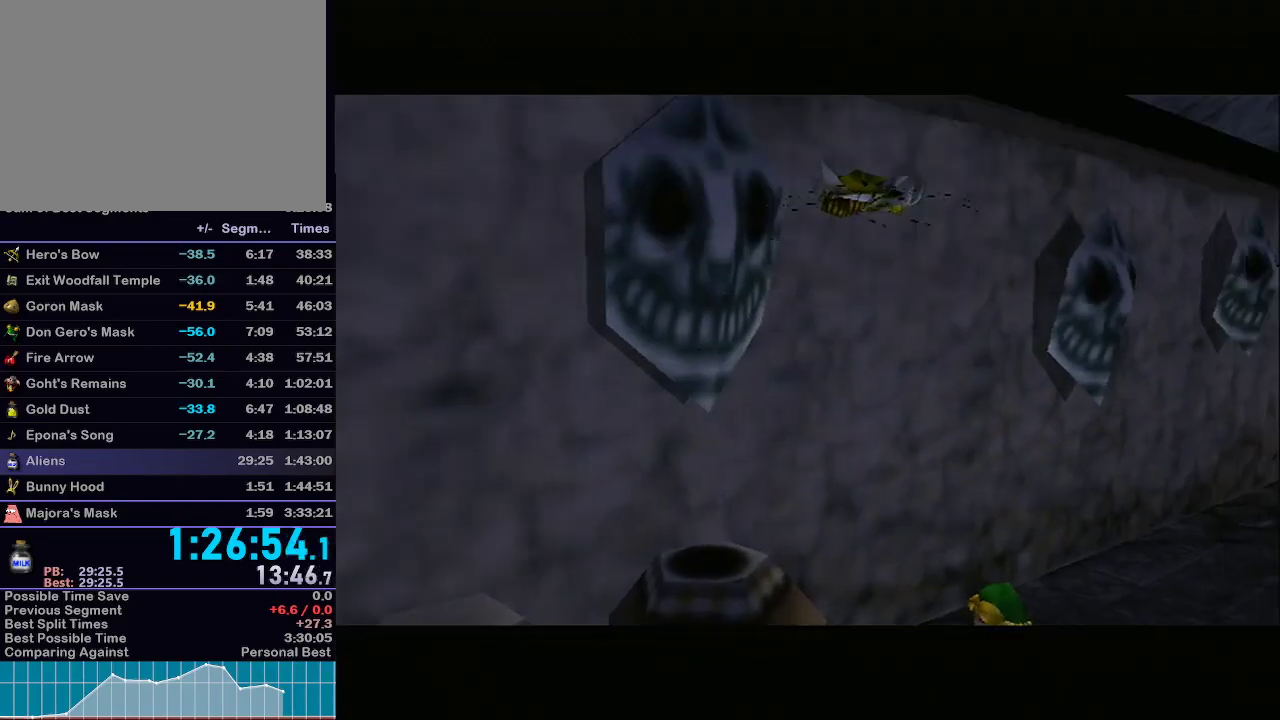
{"buttons": [], "left_stick": "right", "right_stick": "center", "events": [[17, "left_stick", "right"], [150, "left_stick", "center"], [200, "left_stick", "right"], [267, "left_stick", "center"], [350, "left_stick", "right"], [400, "left_stick", "center"], [500, "left_stick", "right"]]}
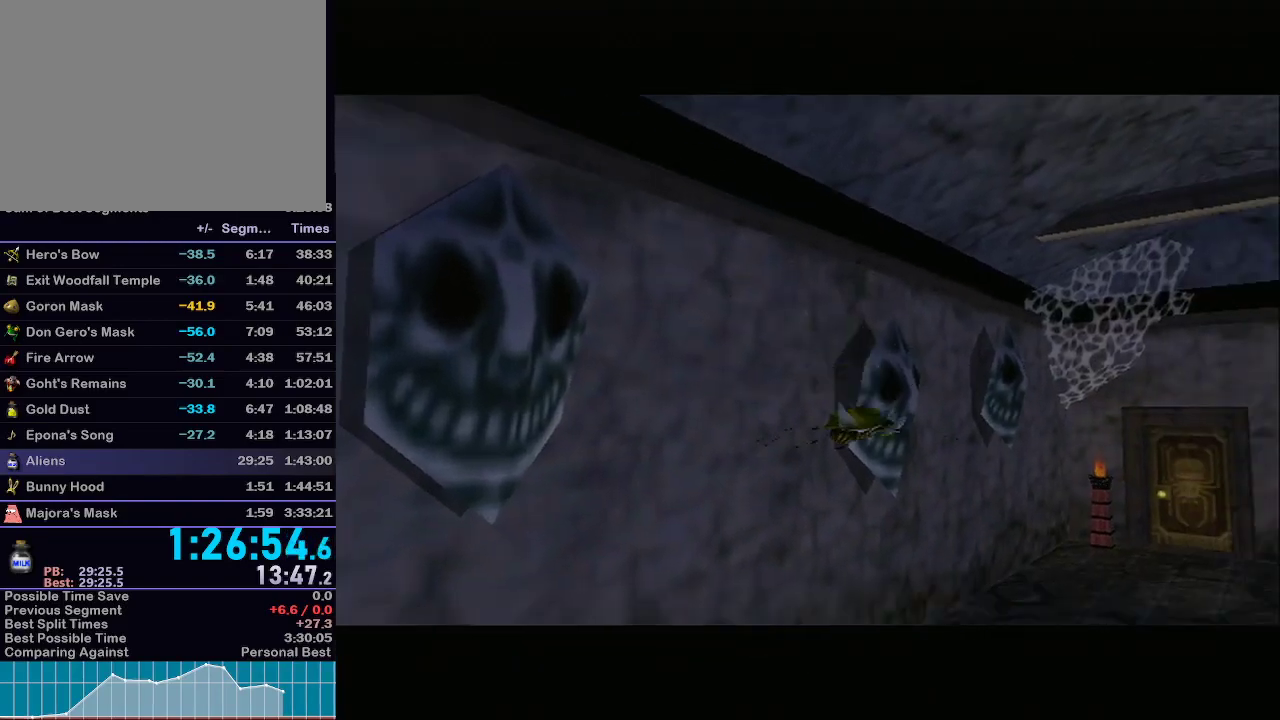
{"buttons": [], "left_stick": "center", "right_stick": "center", "events": [[50, "left_stick", "center"], [183, "left_stick", "right"], [250, "left_stick", "center"], [333, "left_stick", "right"], [467, "left_stick", "center"]]}
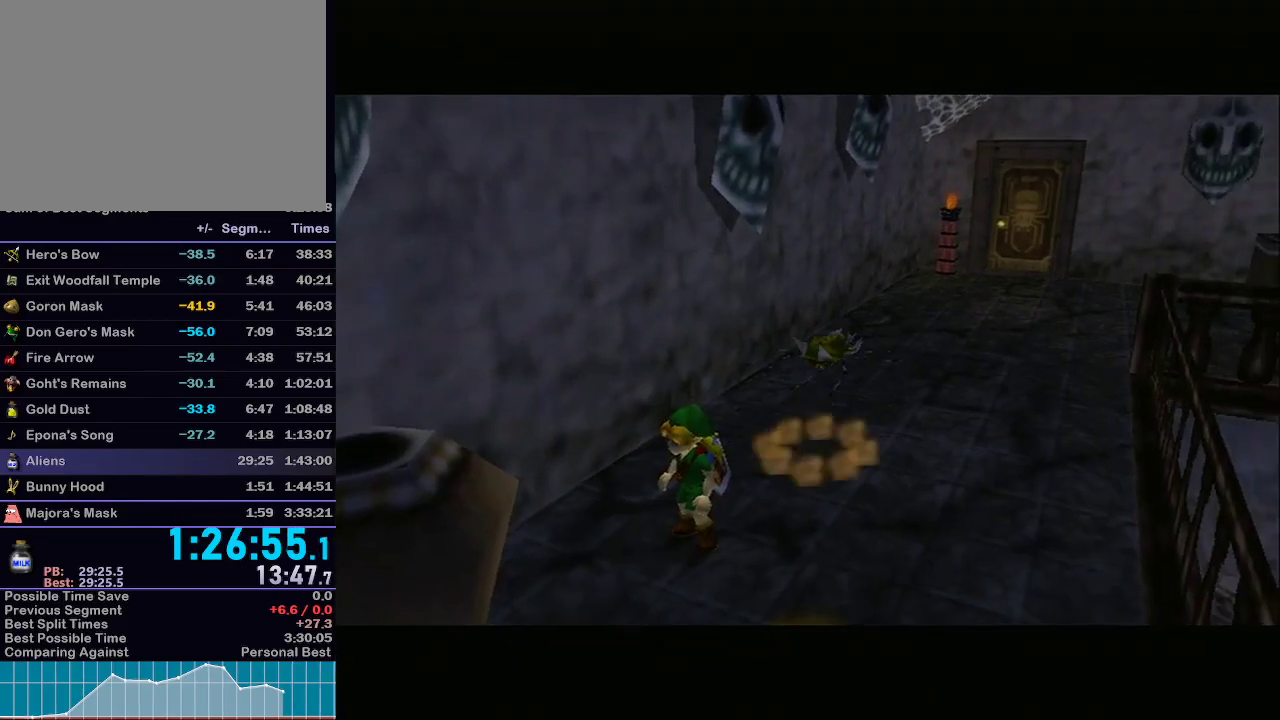
{"buttons": [], "left_stick": "center", "right_stick": "center", "events": [[50, "left_stick", "right"], [117, "left_stick", "center"]]}
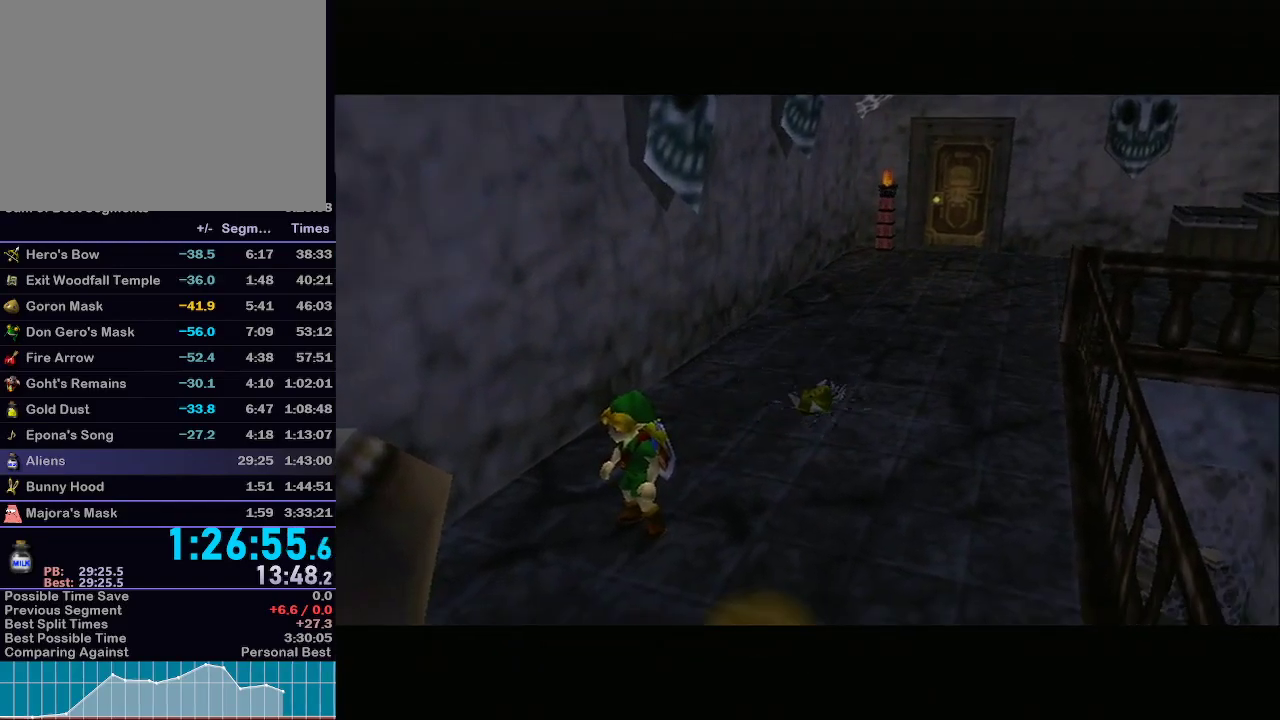
{"buttons": ["X"], "left_stick": "center", "right_stick": "center", "events": [[367, "left_stick", "right"], [433, "left_stick", "center"], [467, "X", "down"]]}
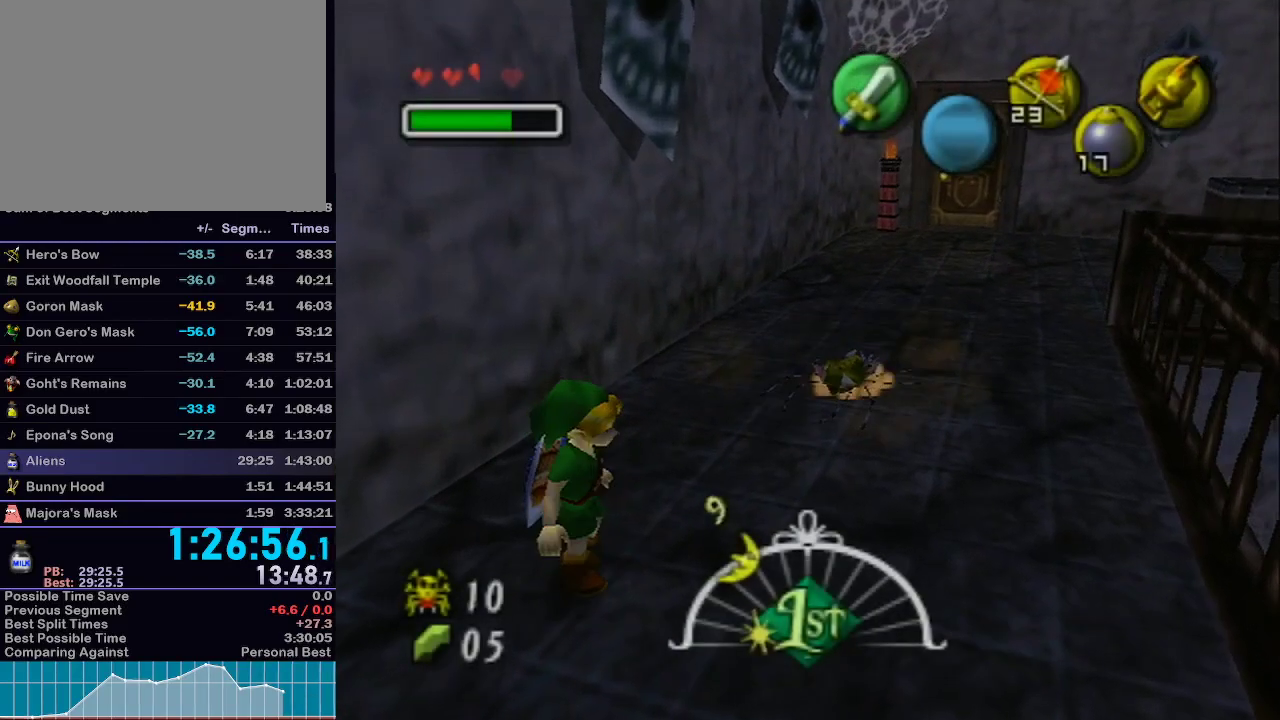
{"buttons": ["X"], "left_stick": "center", "right_stick": "center", "events": [[17, "X", "up"], [83, "X", "down"], [150, "R1", "down"], [183, "R1", "up"], [200, "X", "up"], [250, "L1", "down"], [483, "L1", "up"], [483, "X", "down"]]}